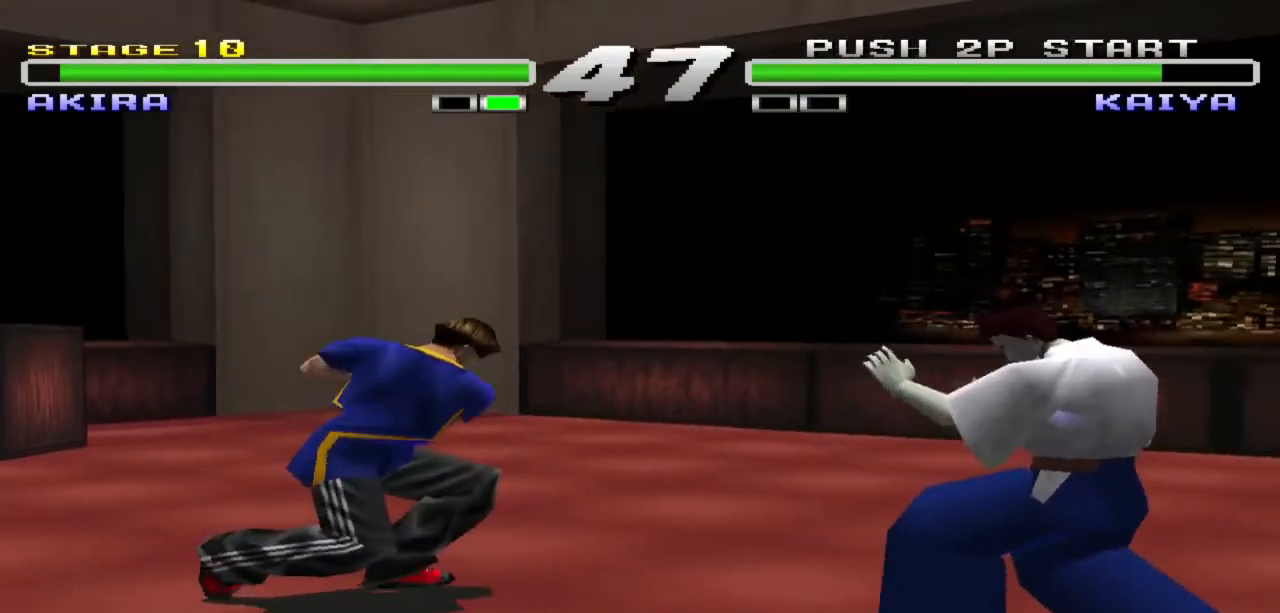
Gameplay with a controller (arcade stick); each line is a JSON object with the inputs held at the frame after it. "events" lists button and stick changes between this image and that frame as [ms after this image, input, new state], when the widget could be followed in between. Not read: L3 R3.
{"buttons": [], "left_stick": "center", "events": []}
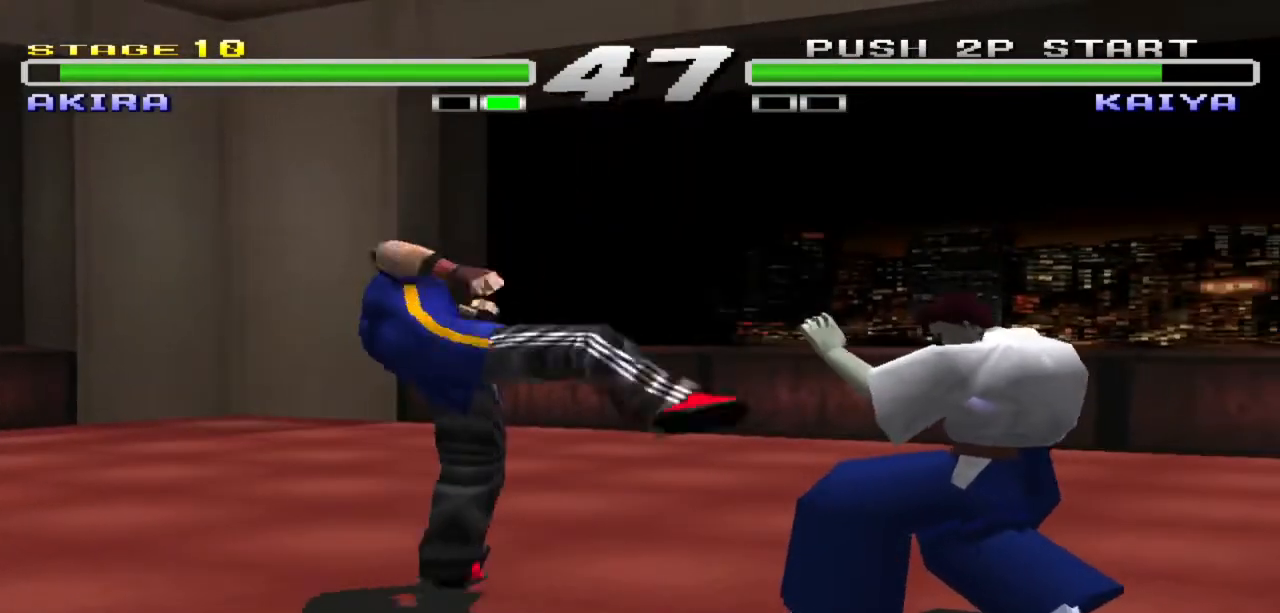
{"buttons": [], "left_stick": "left", "events": [[267, "left_stick", "left"], [400, "R1", "down"], [500, "R1", "up"]]}
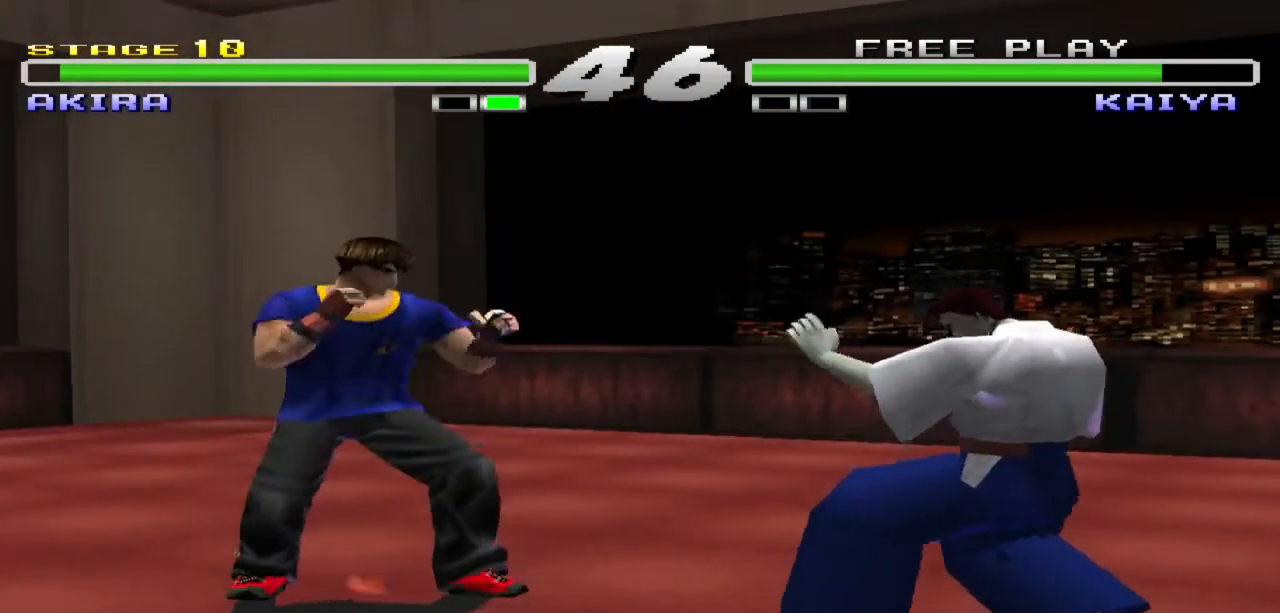
{"buttons": [], "left_stick": "center", "events": [[67, "R1", "down"], [167, "R1", "up"], [233, "left_stick", "center"], [333, "SQUARE", "down"], [467, "SQUARE", "up"]]}
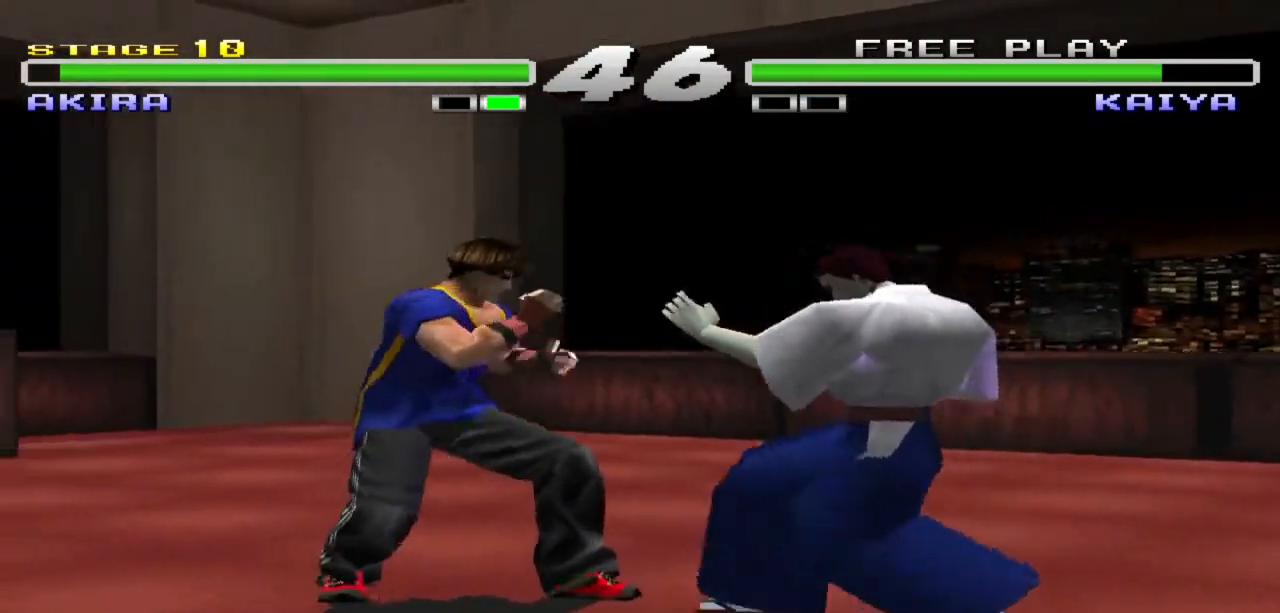
{"buttons": [], "left_stick": "center", "events": [[67, "SQUARE", "down"], [200, "SQUARE", "up"], [267, "SQUARE", "down"], [367, "SQUARE", "up"]]}
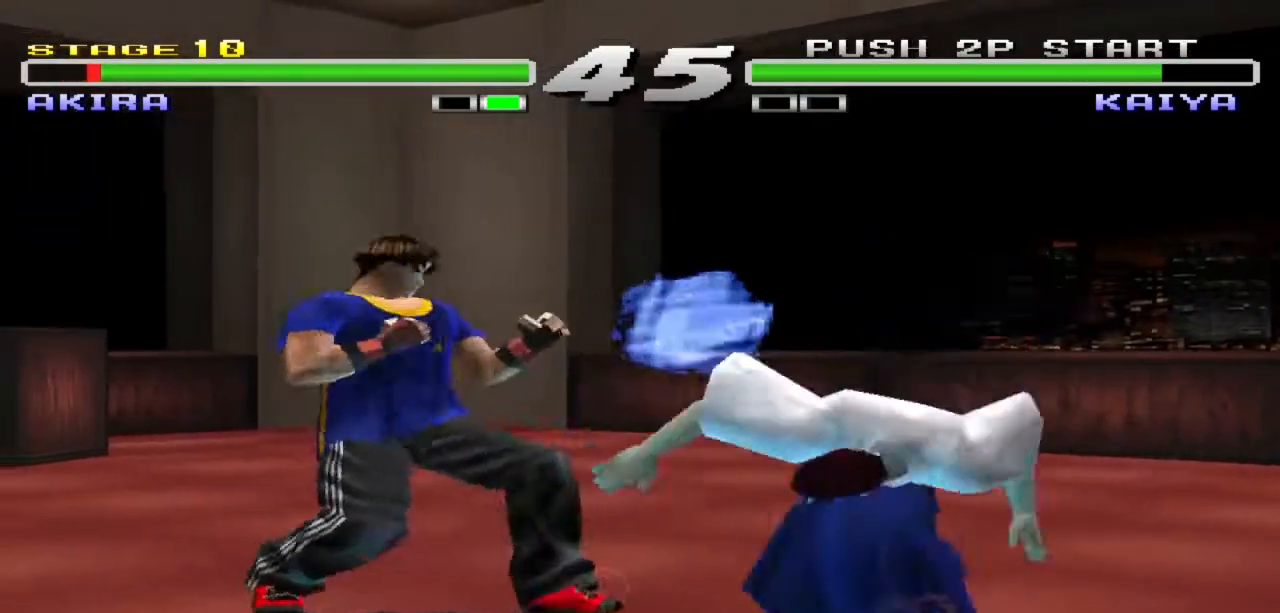
{"buttons": [], "left_stick": "center", "events": [[67, "CROSS", "down"], [400, "CROSS", "up"]]}
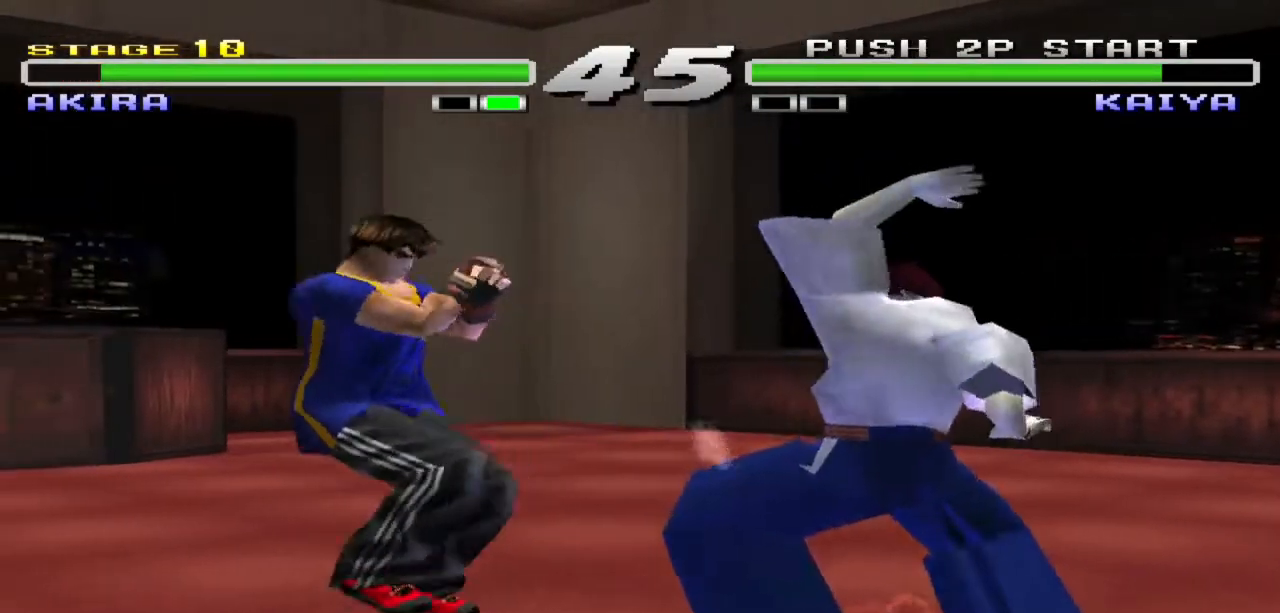
{"buttons": ["CIRCLE"], "left_stick": "left", "events": [[367, "CIRCLE", "down"], [367, "left_stick", "left"]]}
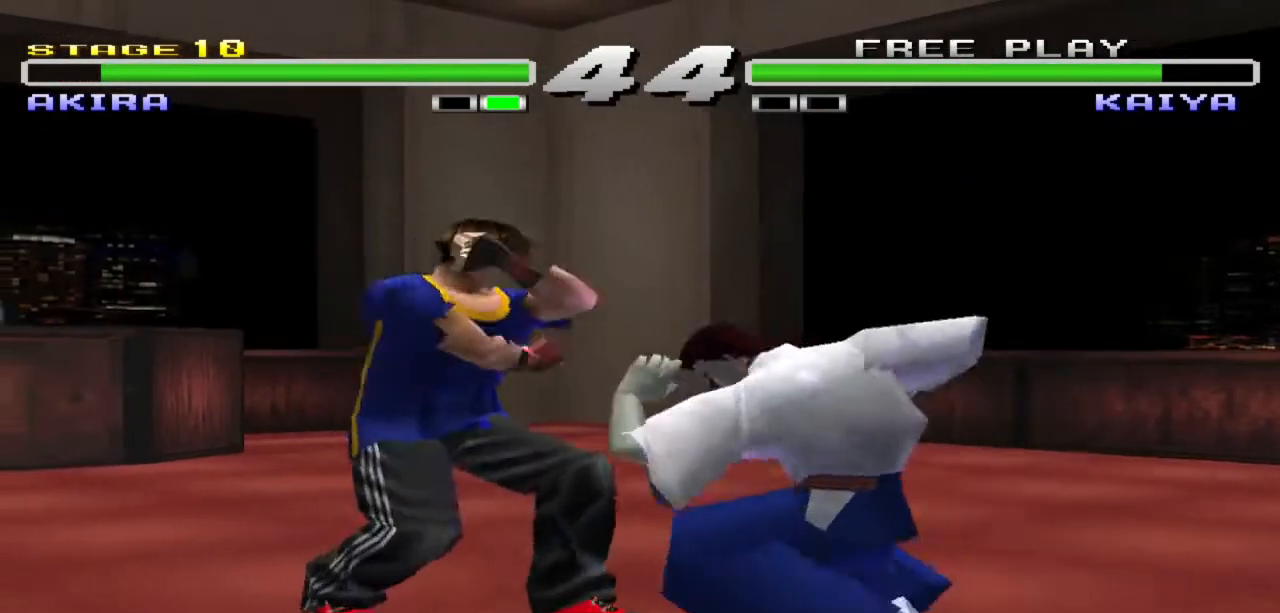
{"buttons": [], "left_stick": "center", "events": [[67, "CIRCLE", "up"], [67, "left_stick", "center"]]}
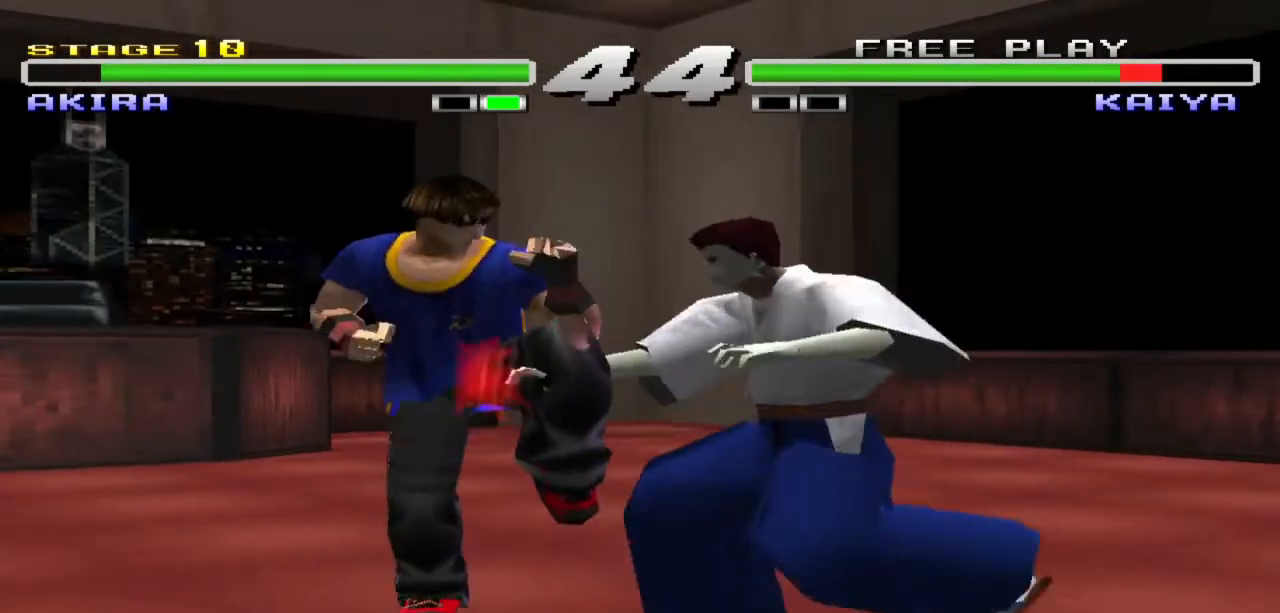
{"buttons": [], "left_stick": "center", "events": []}
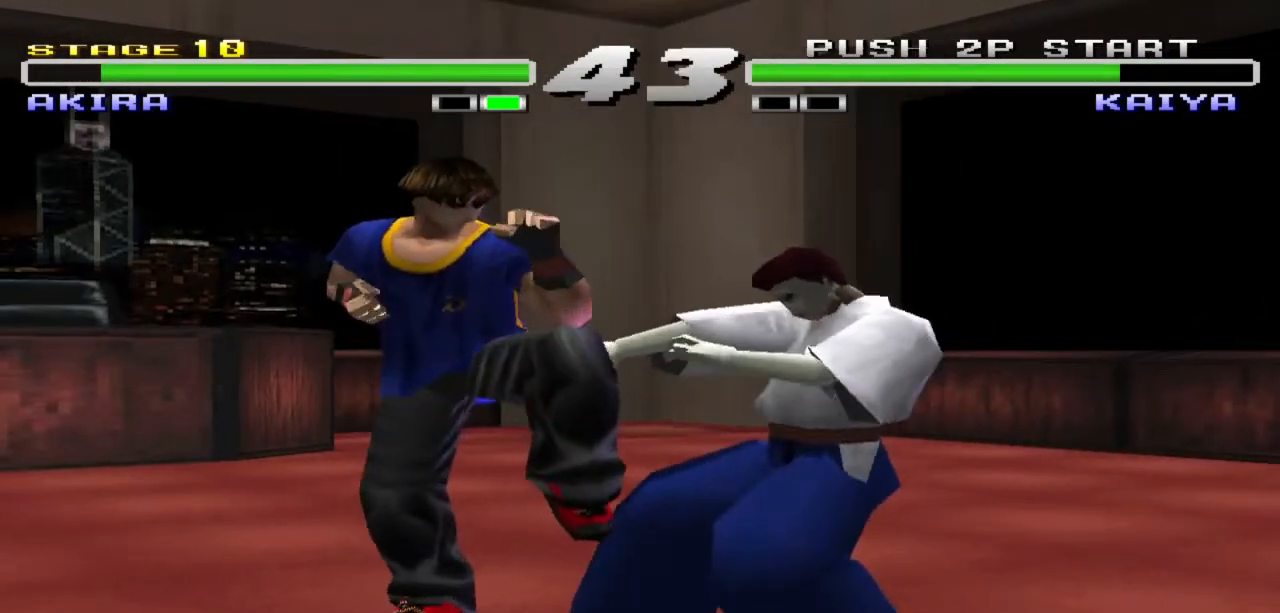
{"buttons": [], "left_stick": "center", "events": []}
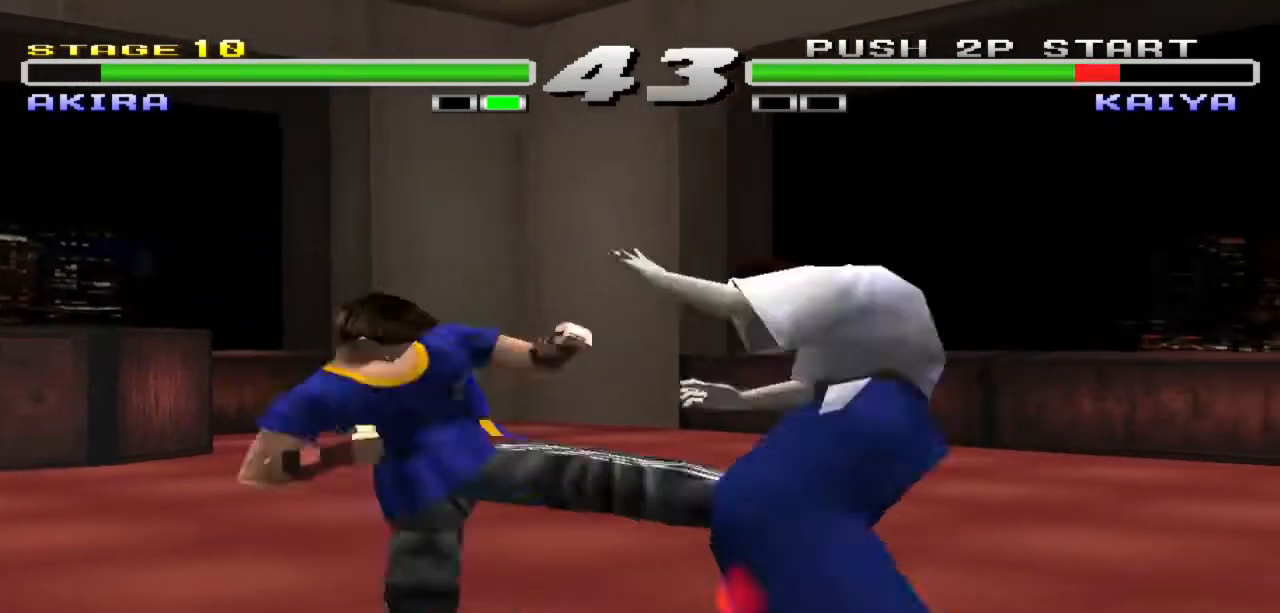
{"buttons": [], "left_stick": "center", "events": []}
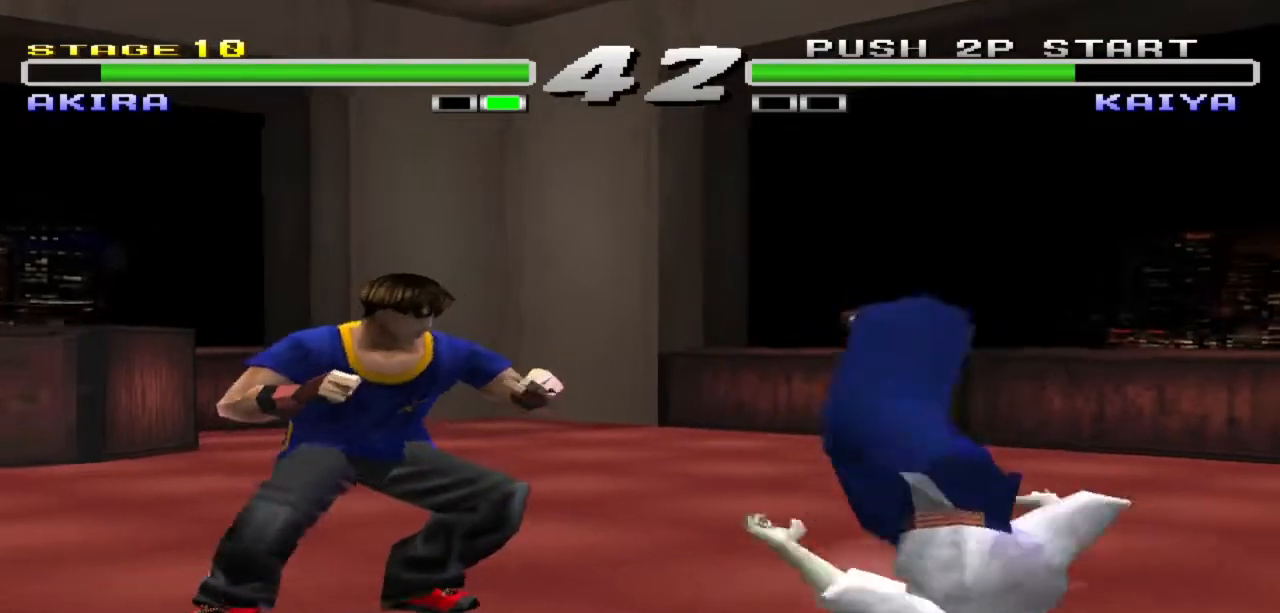
{"buttons": [], "left_stick": "left", "events": [[300, "left_stick", "left"], [400, "left_stick", "center"], [500, "left_stick", "left"]]}
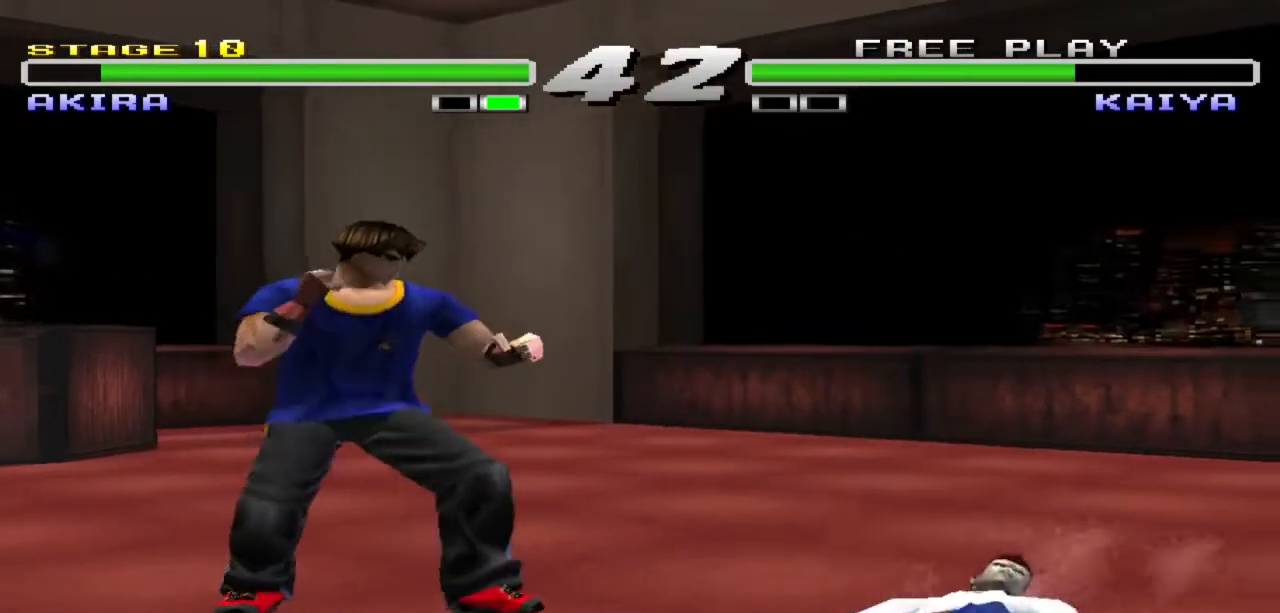
{"buttons": [], "left_stick": "left", "events": [[100, "left_stick", "down-left"], [500, "left_stick", "left"]]}
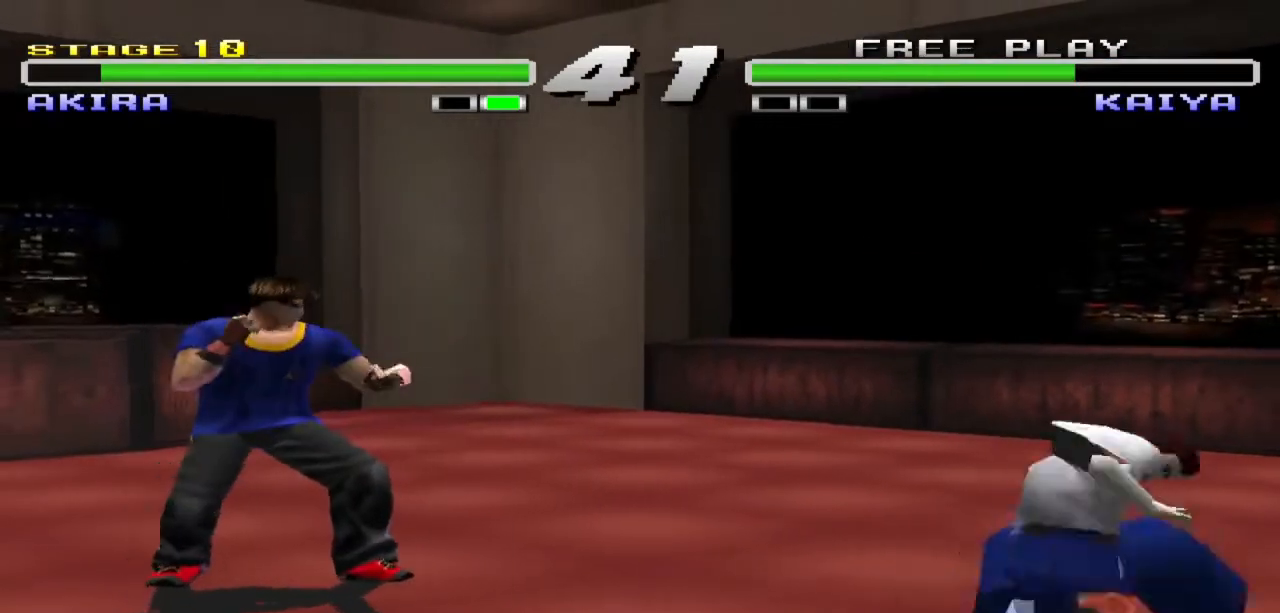
{"buttons": ["SQUARE"], "left_stick": "center", "events": [[100, "TRIANGLE", "down"], [200, "TRIANGLE", "up"], [300, "left_stick", "center"], [367, "SQUARE", "down"]]}
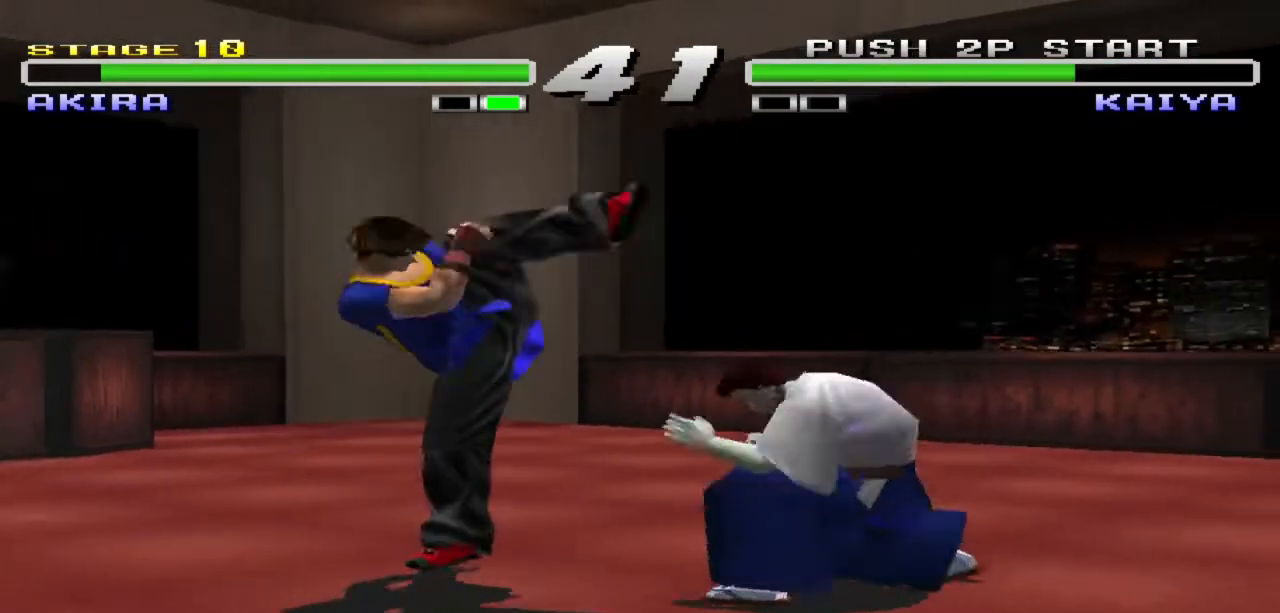
{"buttons": [], "left_stick": "center", "events": [[33, "SQUARE", "up"], [133, "TRIANGLE", "down"], [233, "TRIANGLE", "up"], [333, "TRIANGLE", "down"], [467, "TRIANGLE", "up"]]}
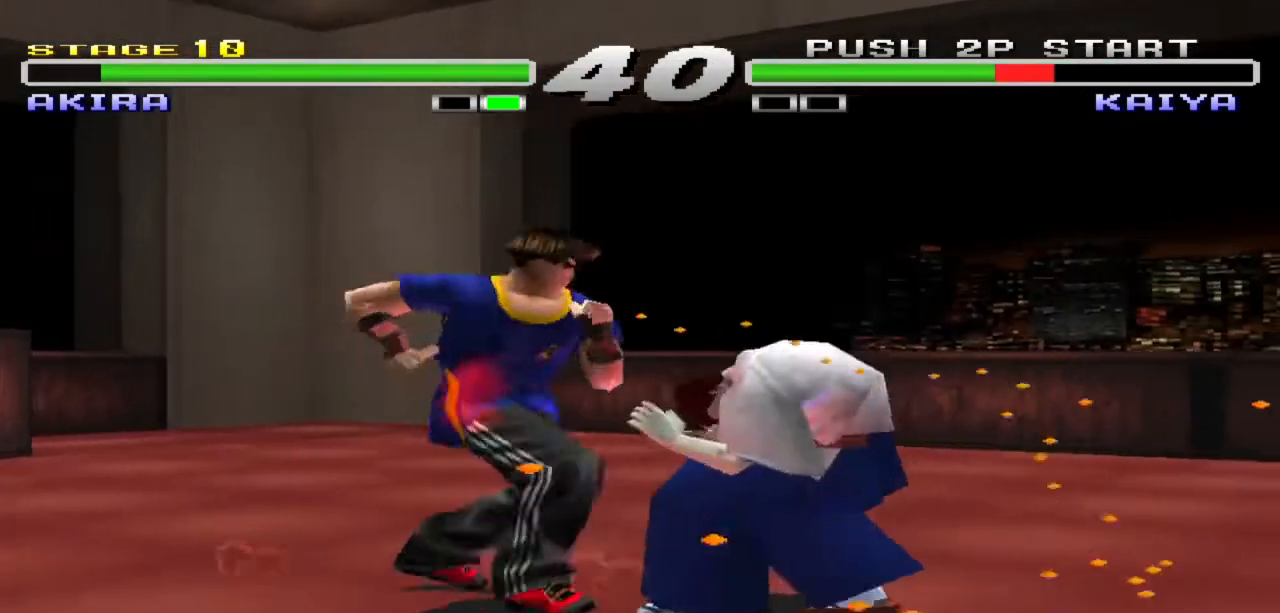
{"buttons": ["TRIANGLE"], "left_stick": "center", "events": [[67, "TRIANGLE", "down"], [200, "TRIANGLE", "up"], [300, "TRIANGLE", "down"]]}
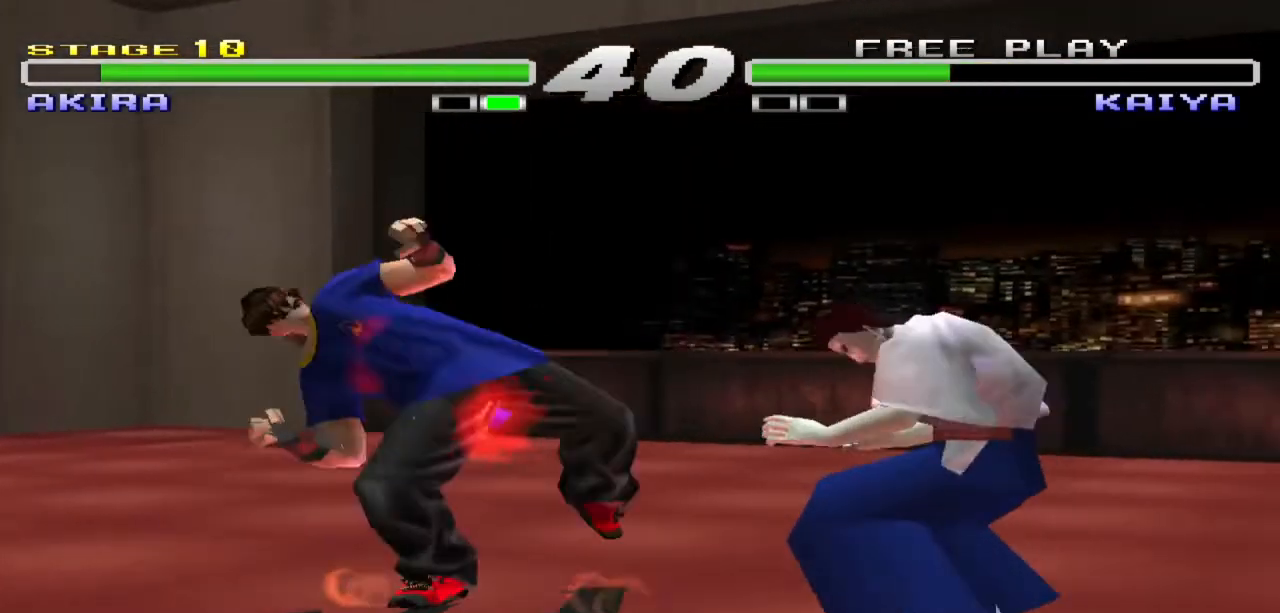
{"buttons": [], "left_stick": "center", "events": [[133, "TRIANGLE", "up"]]}
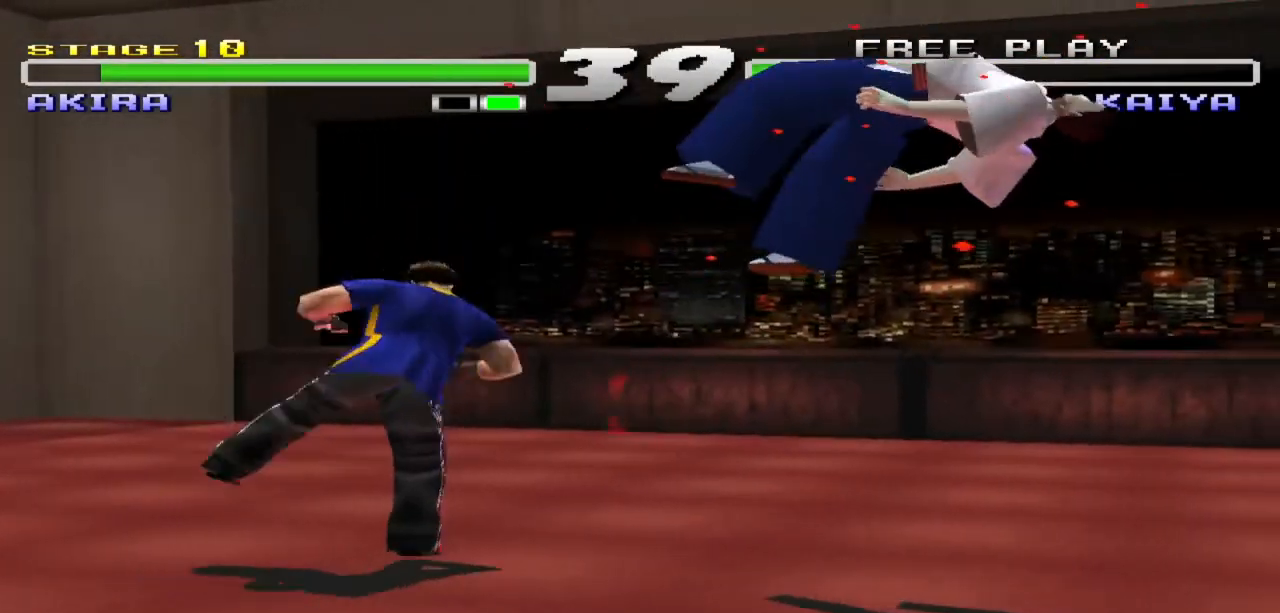
{"buttons": [], "left_stick": "right", "events": [[200, "left_stick", "right"]]}
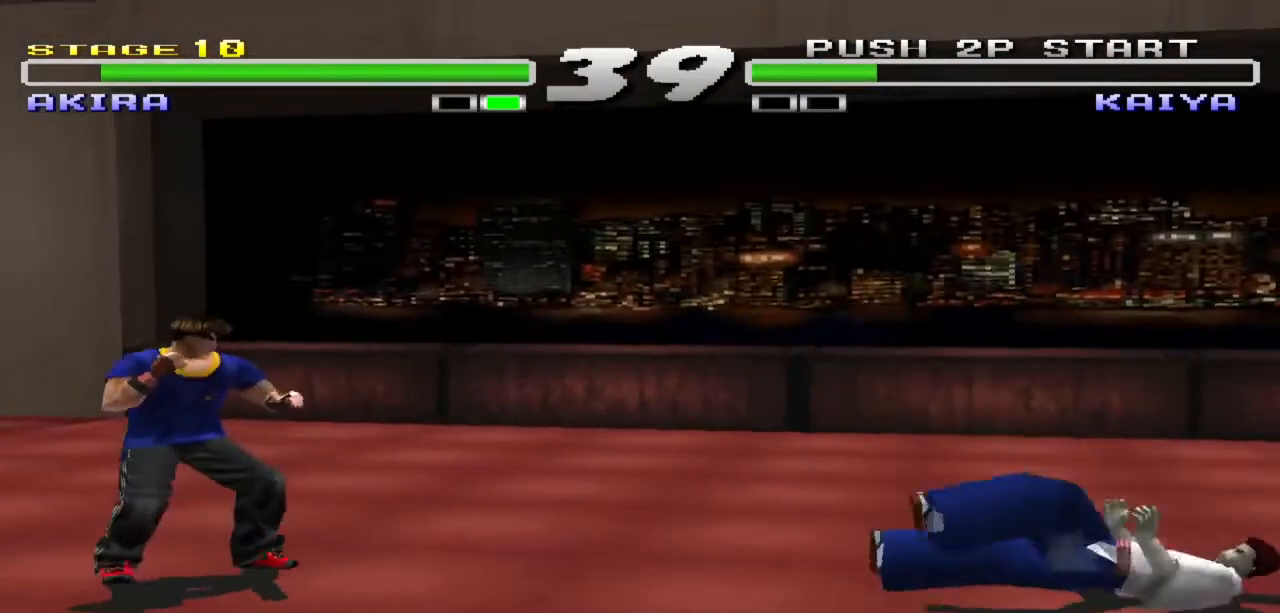
{"buttons": [], "left_stick": "center", "events": [[67, "left_stick", "center"], [200, "left_stick", "up"], [267, "SQUARE", "down"], [400, "SQUARE", "up"], [400, "left_stick", "center"]]}
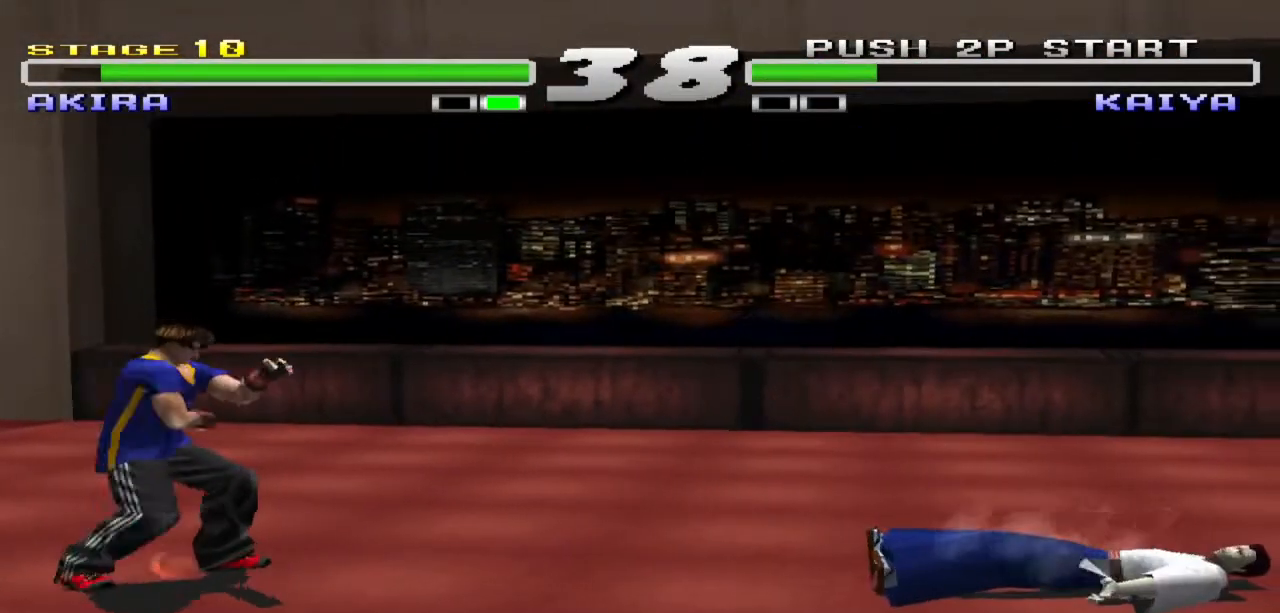
{"buttons": [], "left_stick": "center", "events": []}
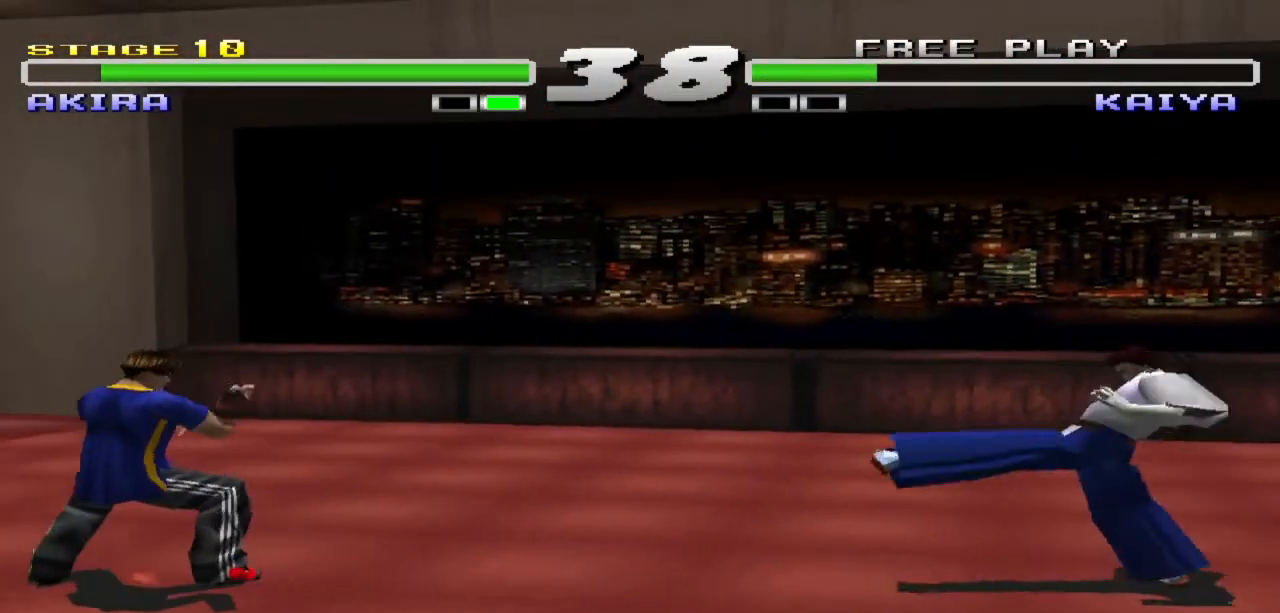
{"buttons": [], "left_stick": "center", "events": []}
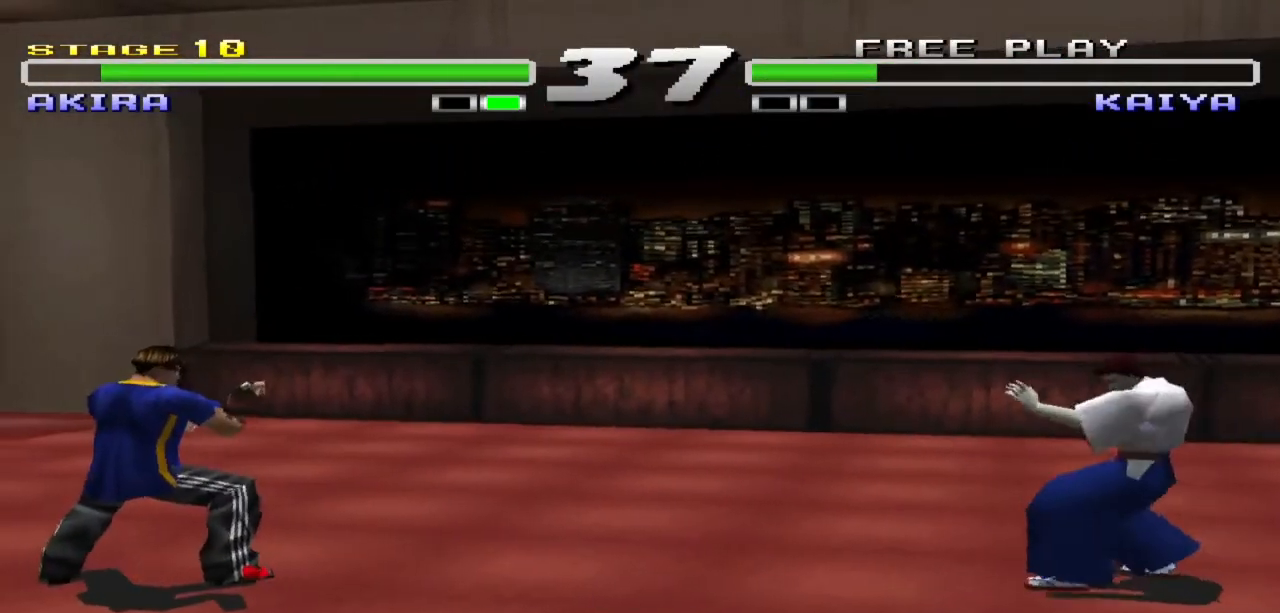
{"buttons": [], "left_stick": "center", "events": []}
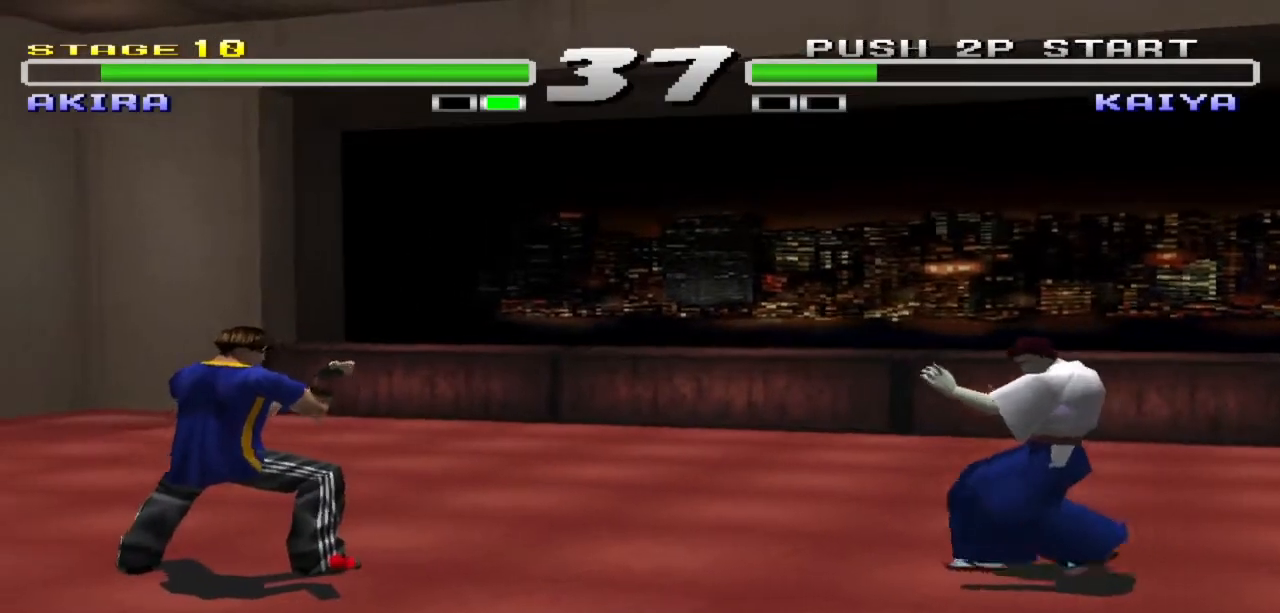
{"buttons": ["CIRCLE"], "left_stick": "center", "events": [[300, "left_stick", "right"], [467, "left_stick", "center"], [500, "CIRCLE", "down"]]}
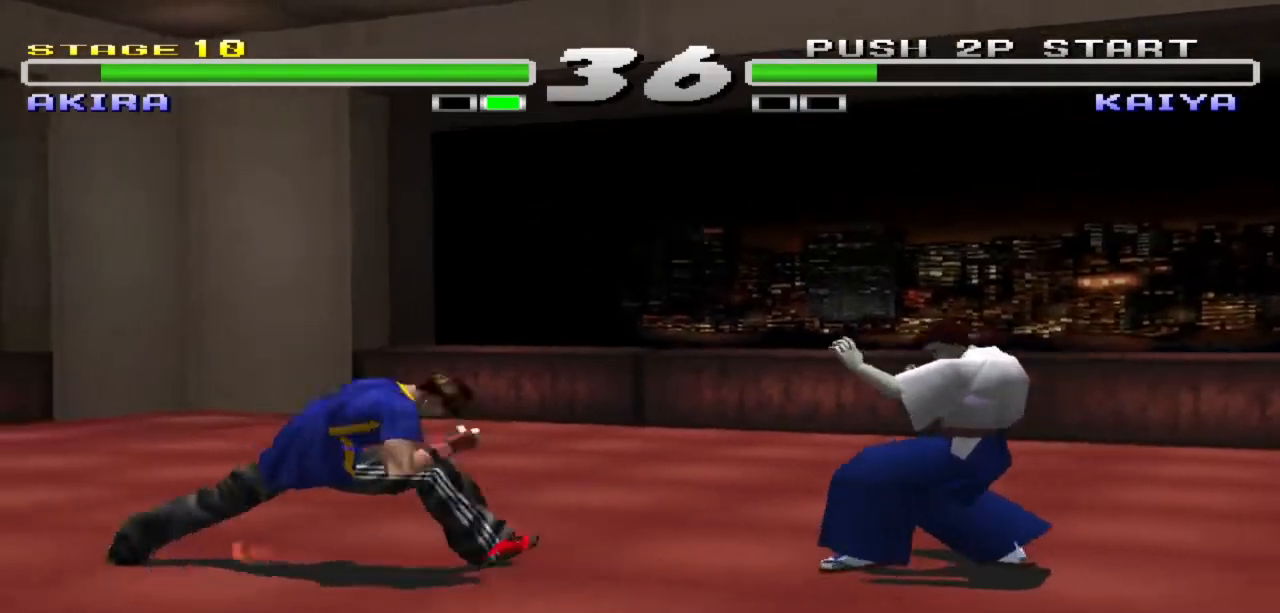
{"buttons": ["CIRCLE"], "left_stick": "center", "events": [[100, "CIRCLE", "up"], [200, "CIRCLE", "down"], [300, "CIRCLE", "up"], [400, "CIRCLE", "down"]]}
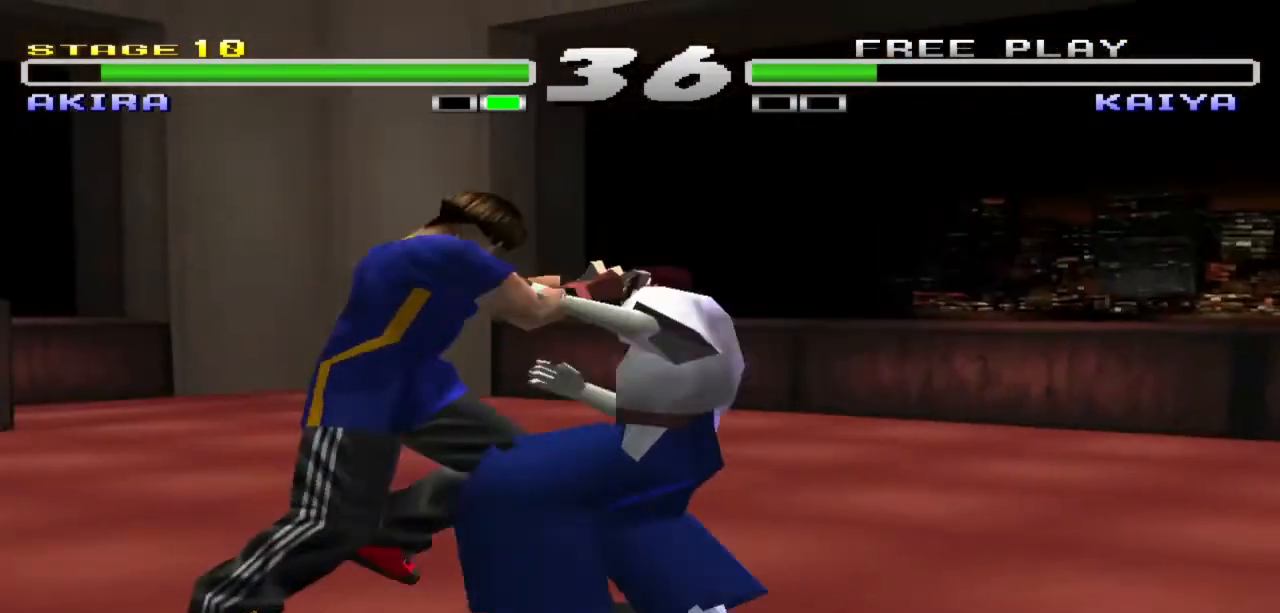
{"buttons": [], "left_stick": "center", "events": [[67, "CIRCLE", "up"], [200, "SQUARE", "down"], [267, "SQUARE", "up"], [367, "SQUARE", "down"], [467, "SQUARE", "up"]]}
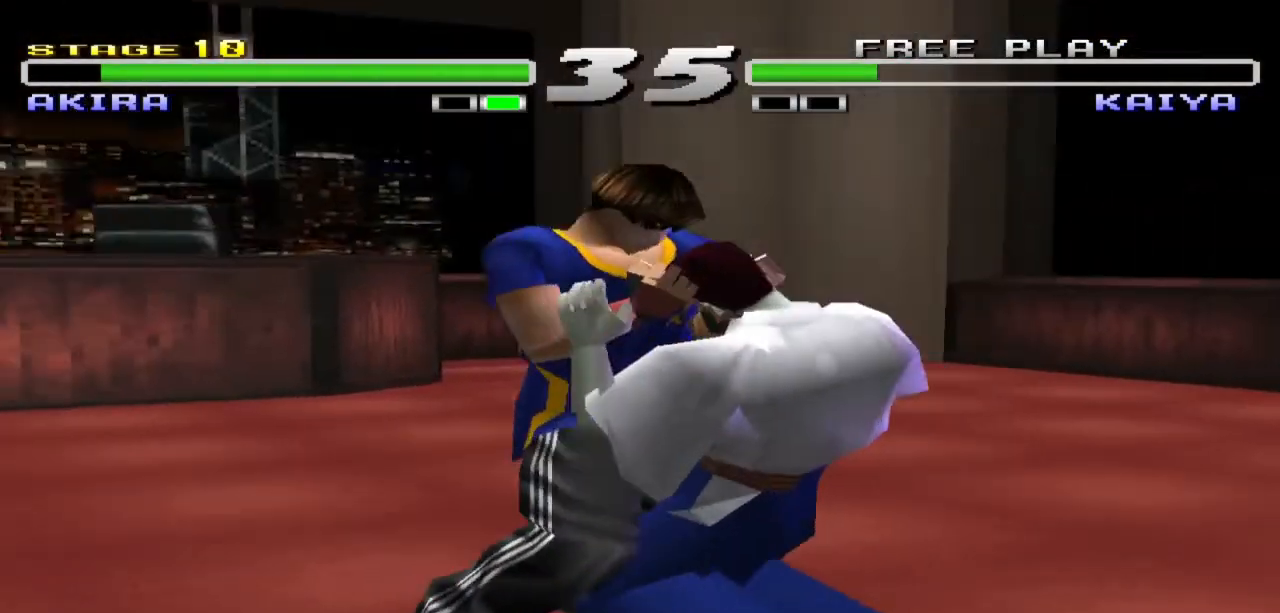
{"buttons": ["SQUARE"], "left_stick": "center", "events": [[67, "SQUARE", "down"], [133, "SQUARE", "up"], [267, "SQUARE", "down"], [333, "SQUARE", "up"], [433, "SQUARE", "down"]]}
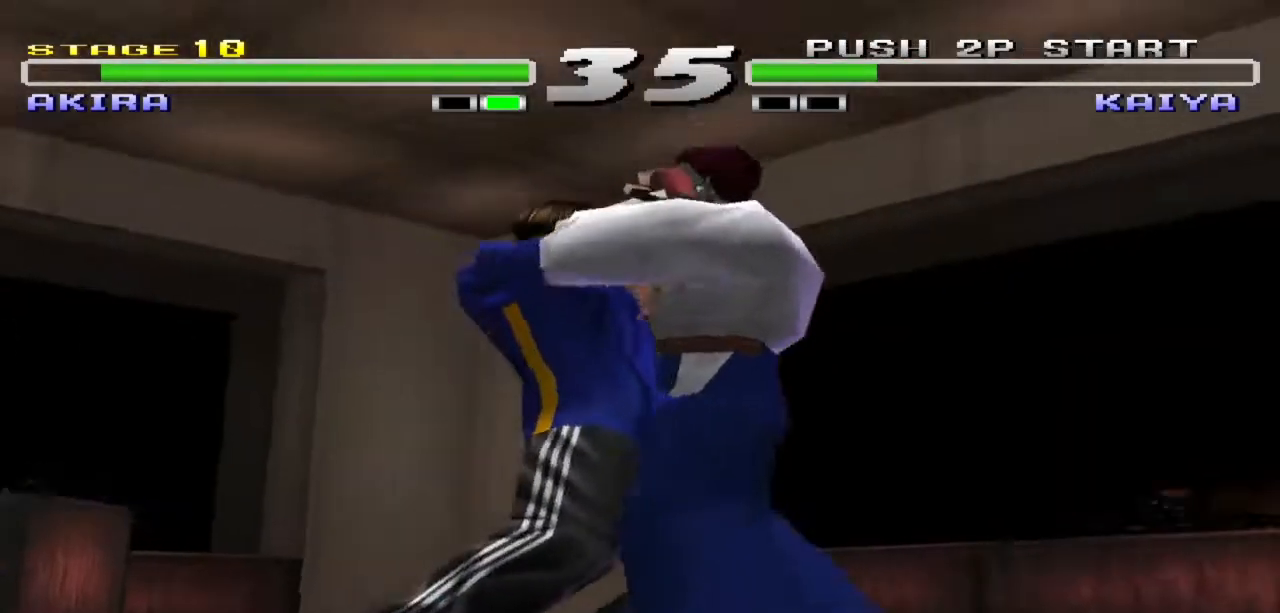
{"buttons": [], "left_stick": "center", "events": [[33, "SQUARE", "up"], [100, "SQUARE", "down"], [200, "SQUARE", "up"]]}
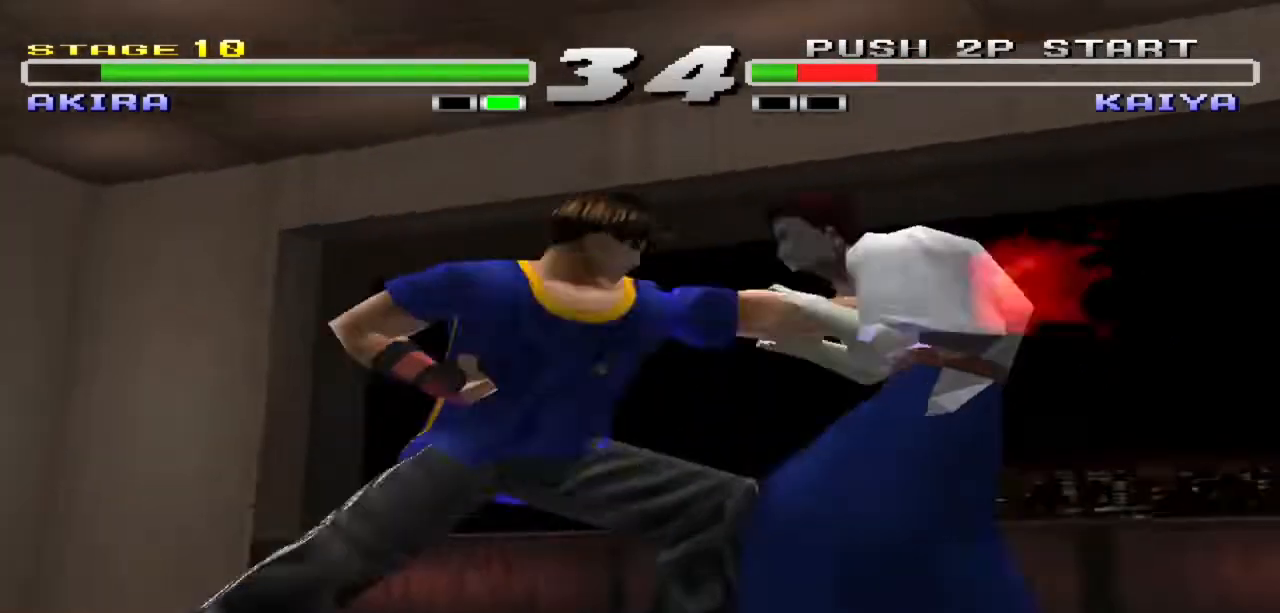
{"buttons": [], "left_stick": "center", "events": [[33, "CIRCLE", "down"], [33, "TRIANGLE", "down"], [67, "CIRCLE", "up"], [100, "TRIANGLE", "up"], [200, "TRIANGLE", "down"], [267, "TRIANGLE", "up"]]}